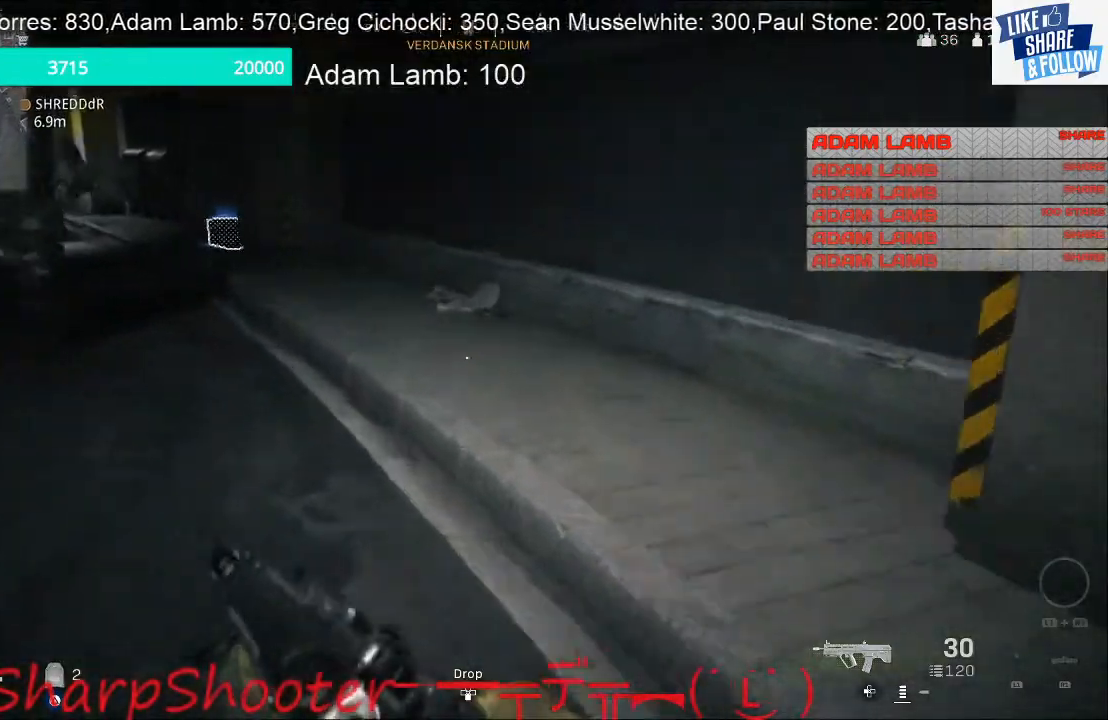
Gameplay with a controller (PlayStation layout); each line is a JSON object with the inputs held at the frame after it. "events" lists button and stick changes between this image and that frame as [ms after this image, input, new state], when the widget could be followed in between.
{"buttons": [], "left_stick": "down-left", "right_stick": "right", "events": [[33, "left_stick", "up-left"], [33, "right_stick", "right"], [233, "left_stick", "down-left"]]}
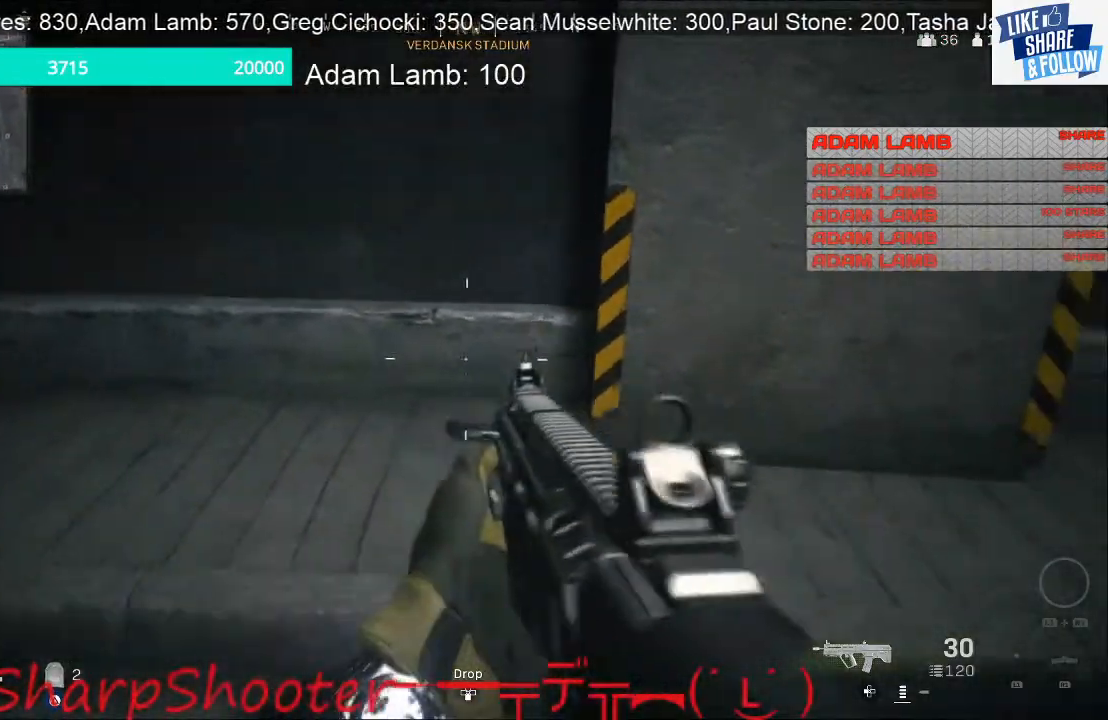
{"buttons": [], "left_stick": "down", "right_stick": "right", "events": [[167, "left_stick", "down"], [300, "right_stick", "center"], [367, "right_stick", "right"]]}
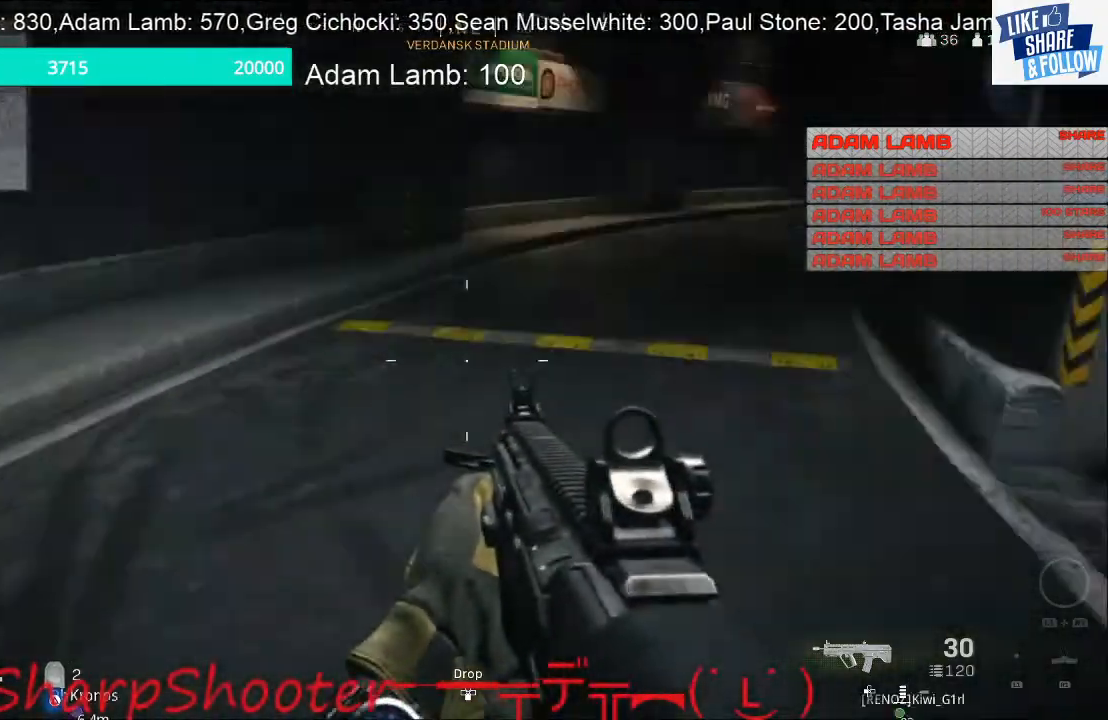
{"buttons": [], "left_stick": "down-right", "right_stick": "right", "events": [[67, "right_stick", "center"], [133, "right_stick", "right"], [167, "left_stick", "down-right"], [333, "right_stick", "center"], [433, "right_stick", "right"]]}
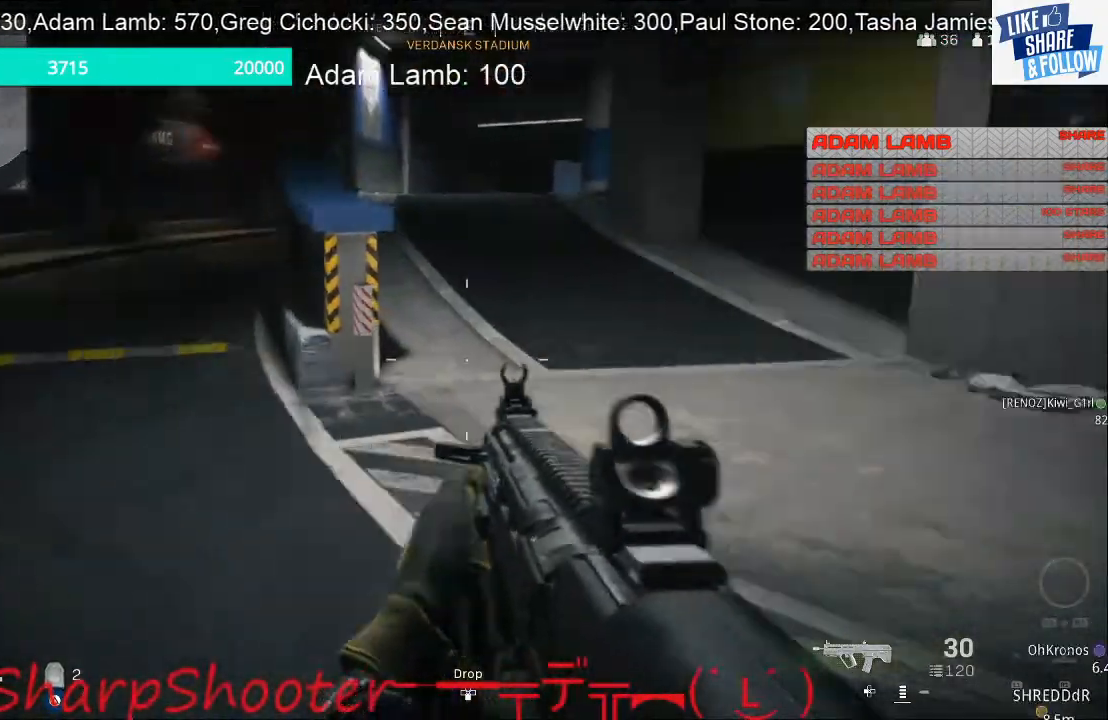
{"buttons": [], "left_stick": "up-right", "right_stick": "center", "events": [[200, "left_stick", "right"], [333, "left_stick", "up-right"], [467, "right_stick", "center"]]}
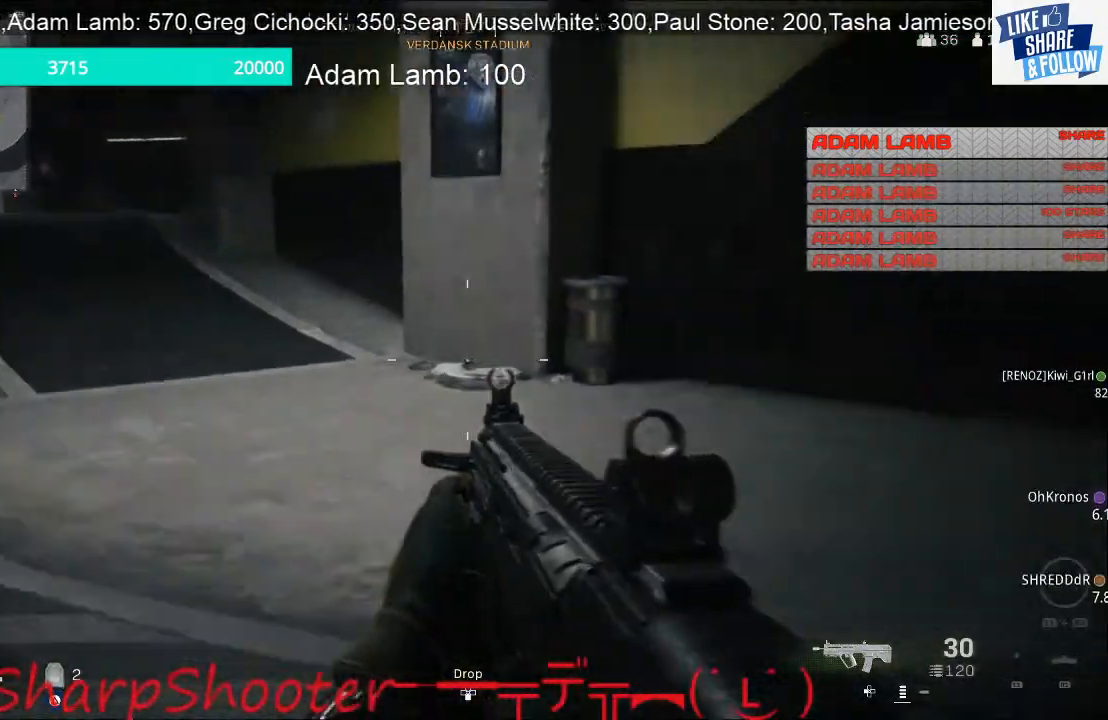
{"buttons": [], "left_stick": "up-right", "right_stick": "right", "events": [[400, "right_stick", "right"]]}
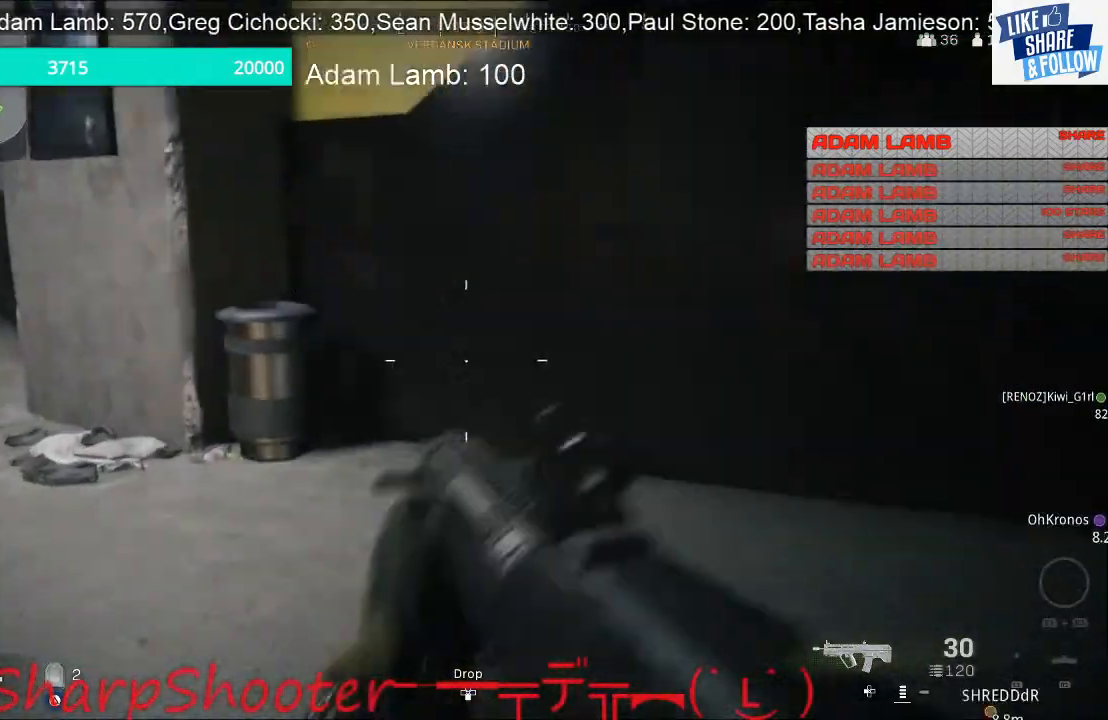
{"buttons": [], "left_stick": "up-right", "right_stick": "center", "events": [[267, "right_stick", "center"]]}
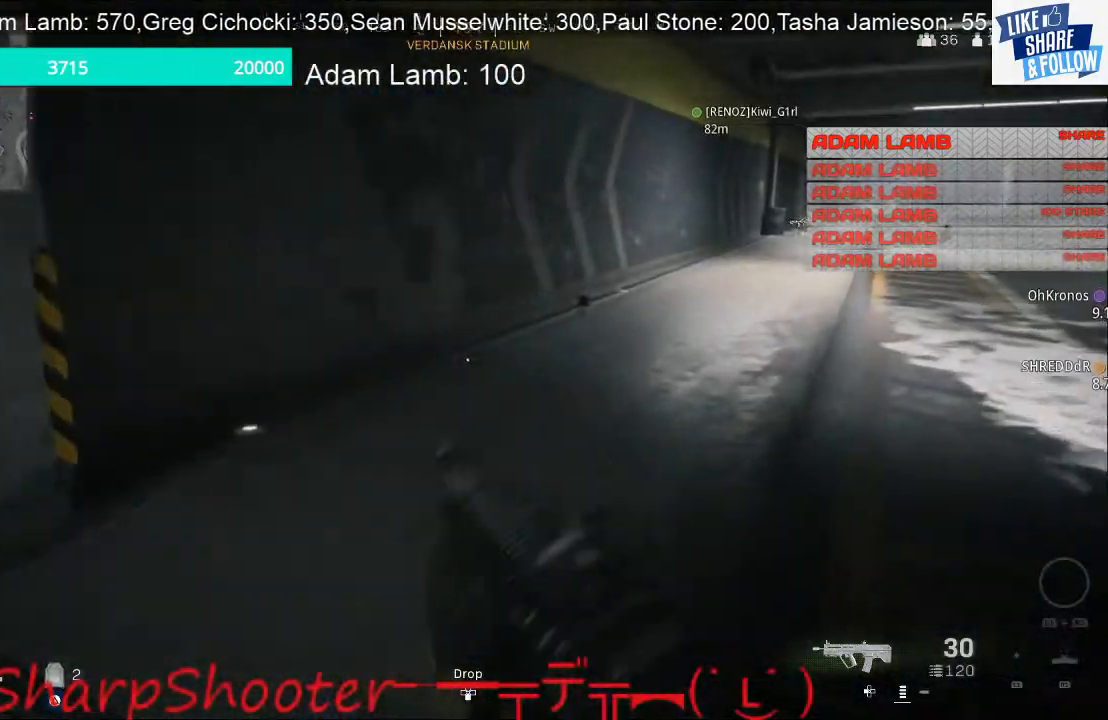
{"buttons": [], "left_stick": "right", "right_stick": "left", "events": [[167, "right_stick", "left"], [433, "left_stick", "right"]]}
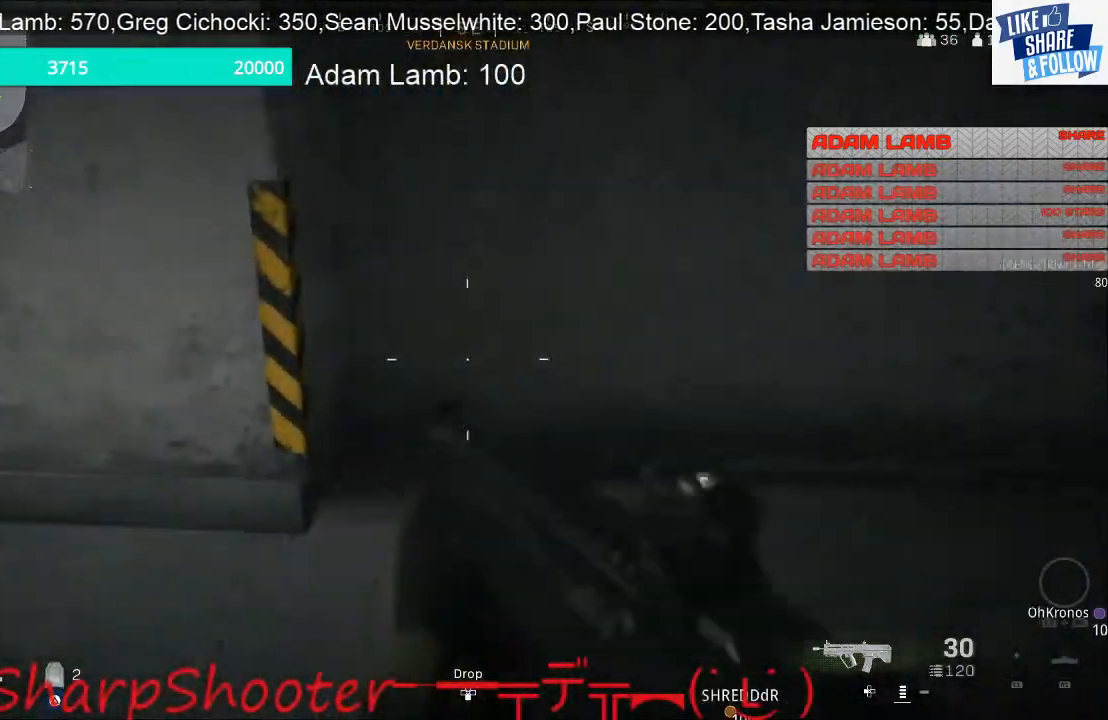
{"buttons": [], "left_stick": "up-right", "right_stick": "right", "events": [[33, "right_stick", "down-left"], [267, "right_stick", "right"], [400, "left_stick", "up-right"]]}
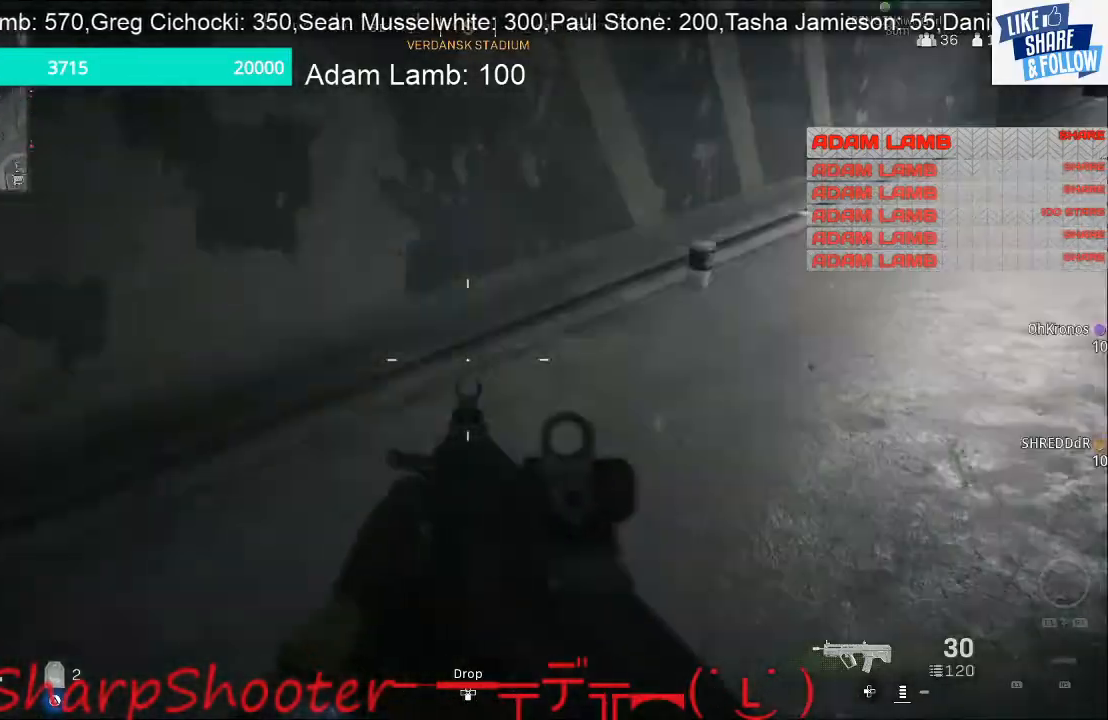
{"buttons": [], "left_stick": "up", "right_stick": "right", "events": [[133, "left_stick", "up"], [267, "right_stick", "center"], [400, "right_stick", "right"]]}
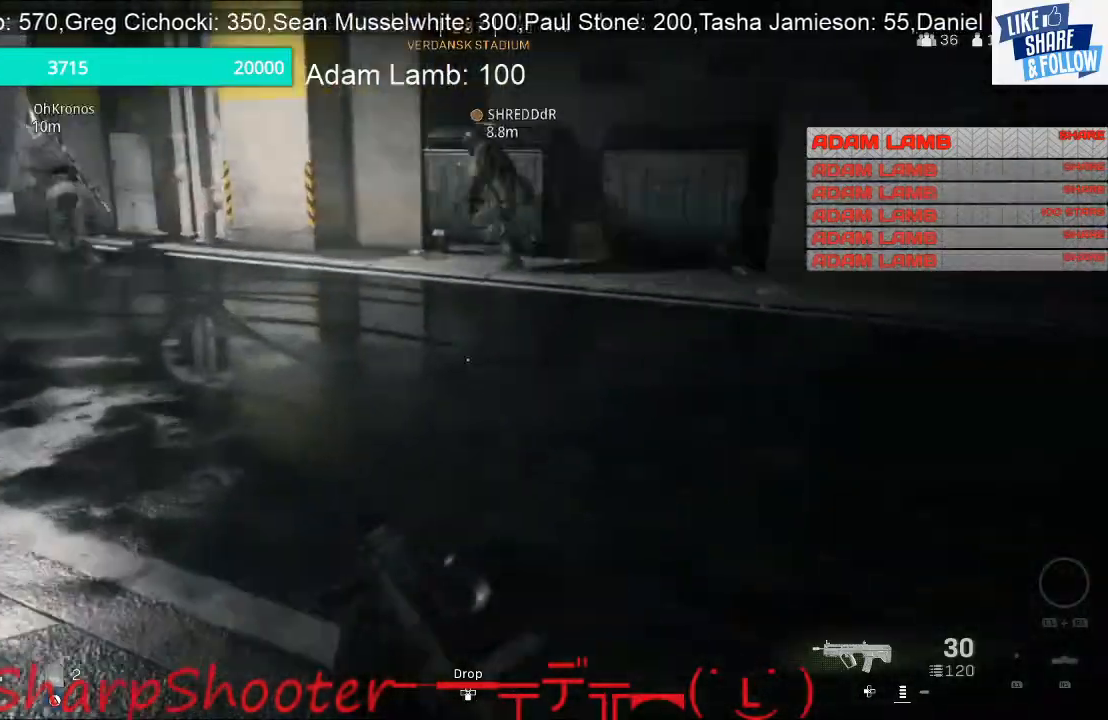
{"buttons": [], "left_stick": "up-left", "right_stick": "center", "events": [[33, "left_stick", "up-left"], [500, "right_stick", "center"]]}
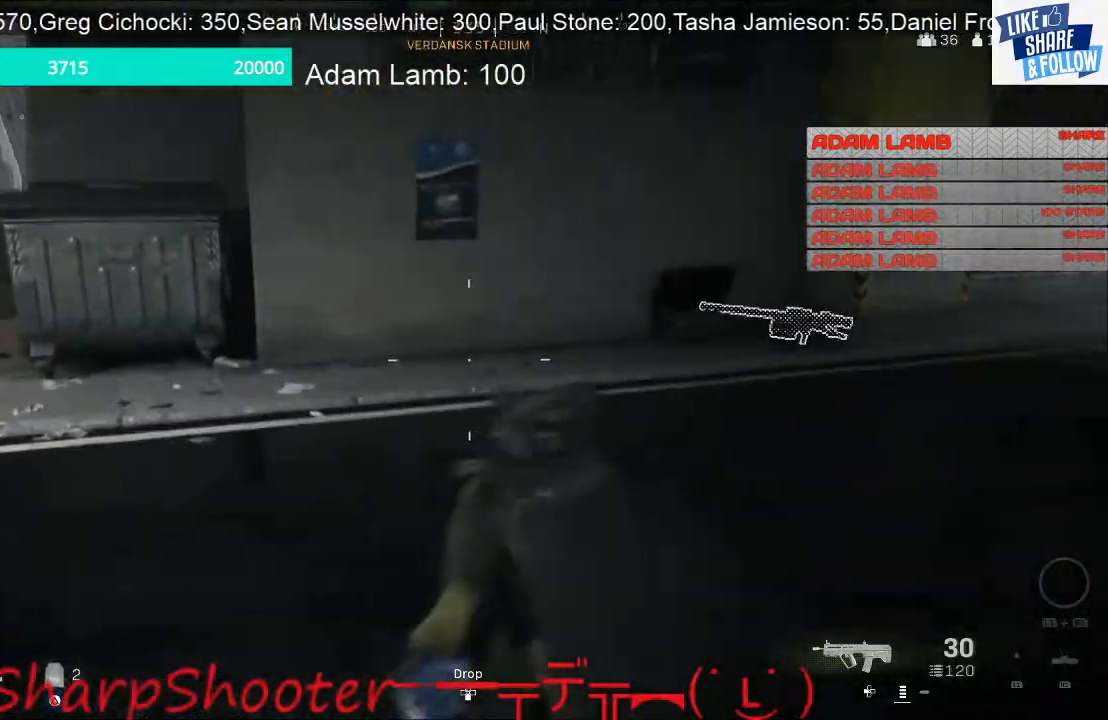
{"buttons": [], "left_stick": "up-left", "right_stick": "left", "events": [[167, "right_stick", "left"]]}
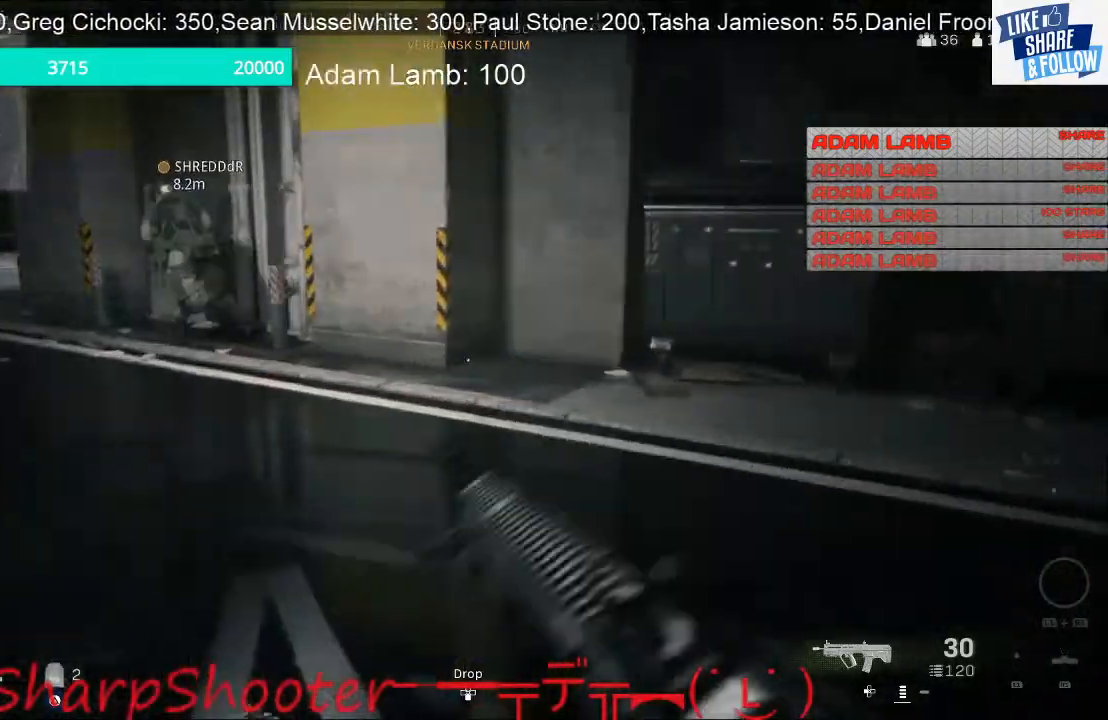
{"buttons": [], "left_stick": "up-left", "right_stick": "center", "events": [[200, "right_stick", "center"]]}
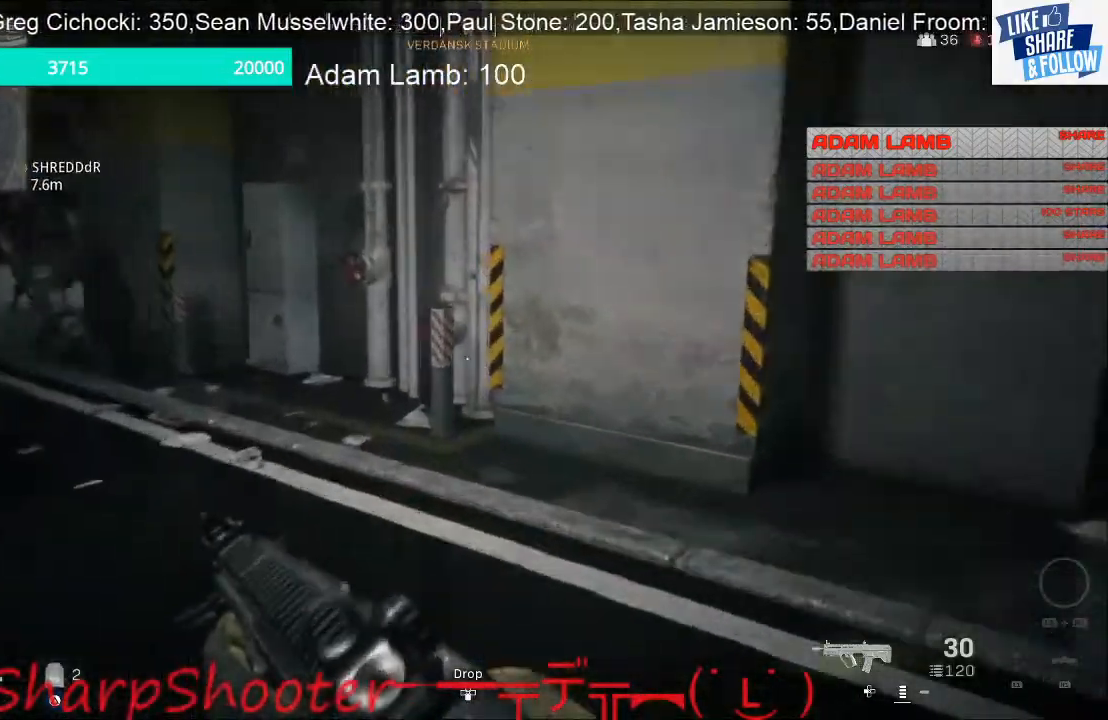
{"buttons": [], "left_stick": "up-left", "right_stick": "left", "events": [[500, "right_stick", "left"]]}
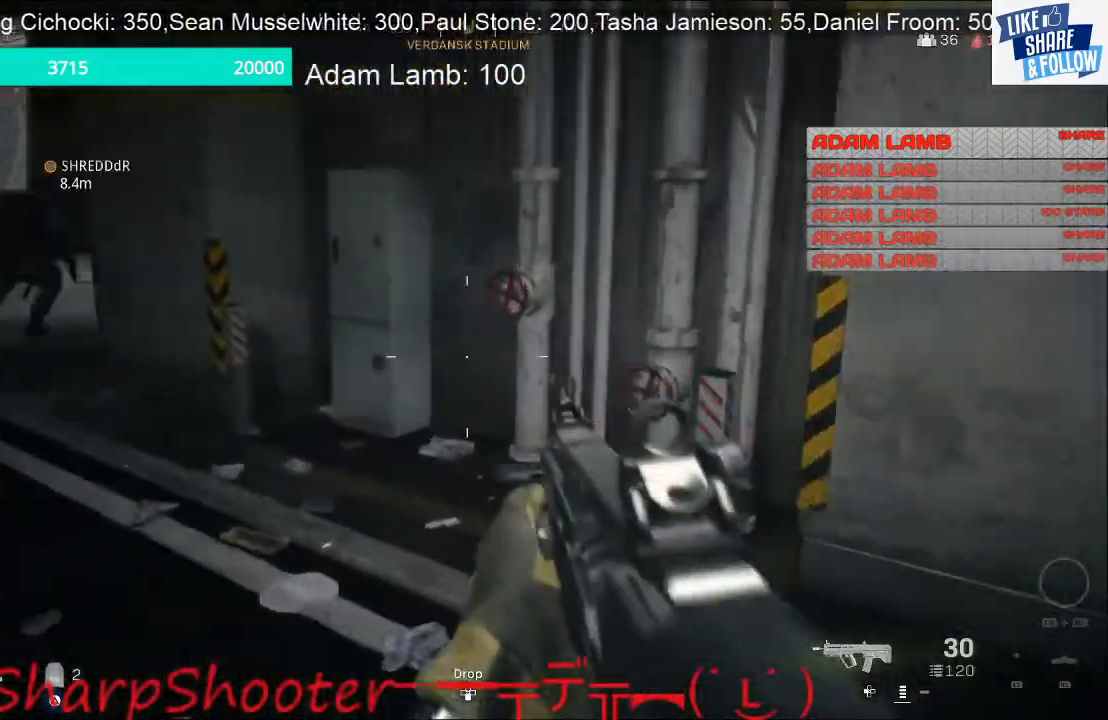
{"buttons": [], "left_stick": "up", "right_stick": "left", "events": [[267, "left_stick", "up"], [300, "right_stick", "center"], [467, "right_stick", "left"]]}
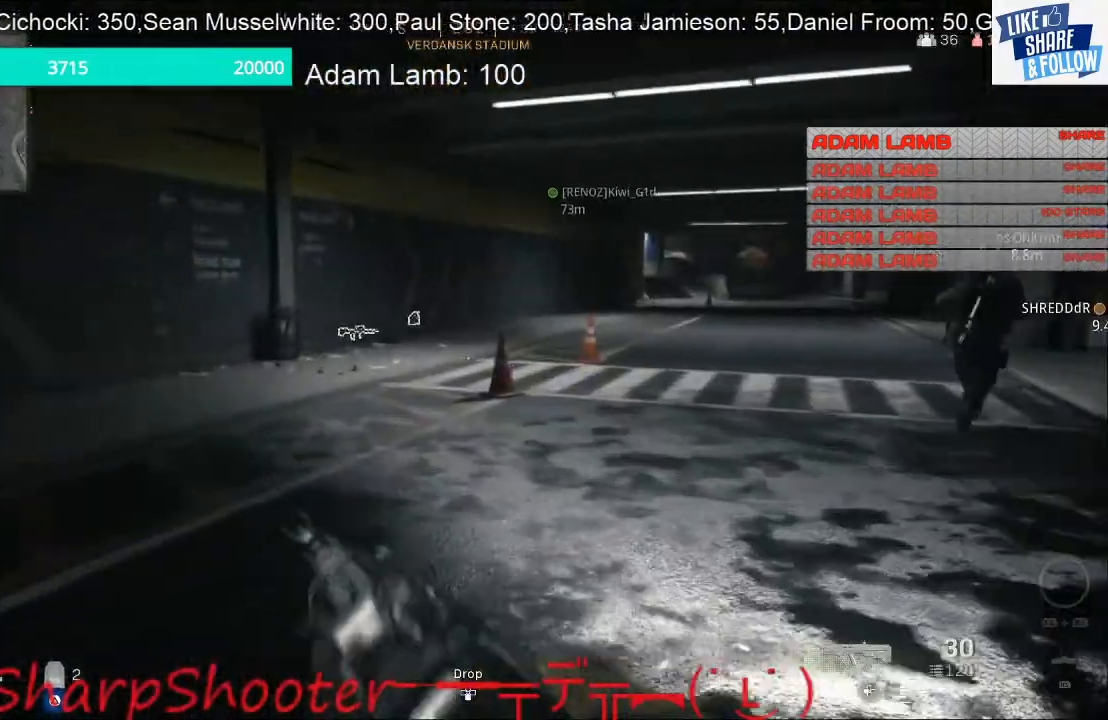
{"buttons": [], "left_stick": "up", "right_stick": "center", "events": [[133, "right_stick", "center"]]}
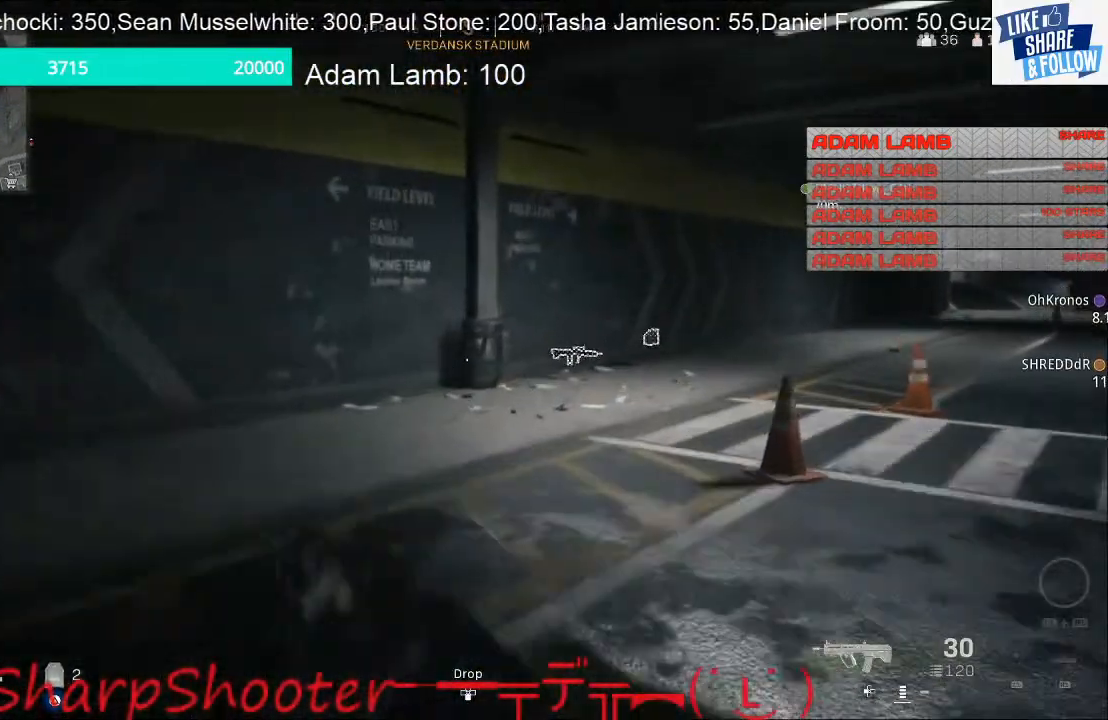
{"buttons": ["TRIANGLE"], "left_stick": "up", "right_stick": "center", "events": [[500, "TRIANGLE", "down"]]}
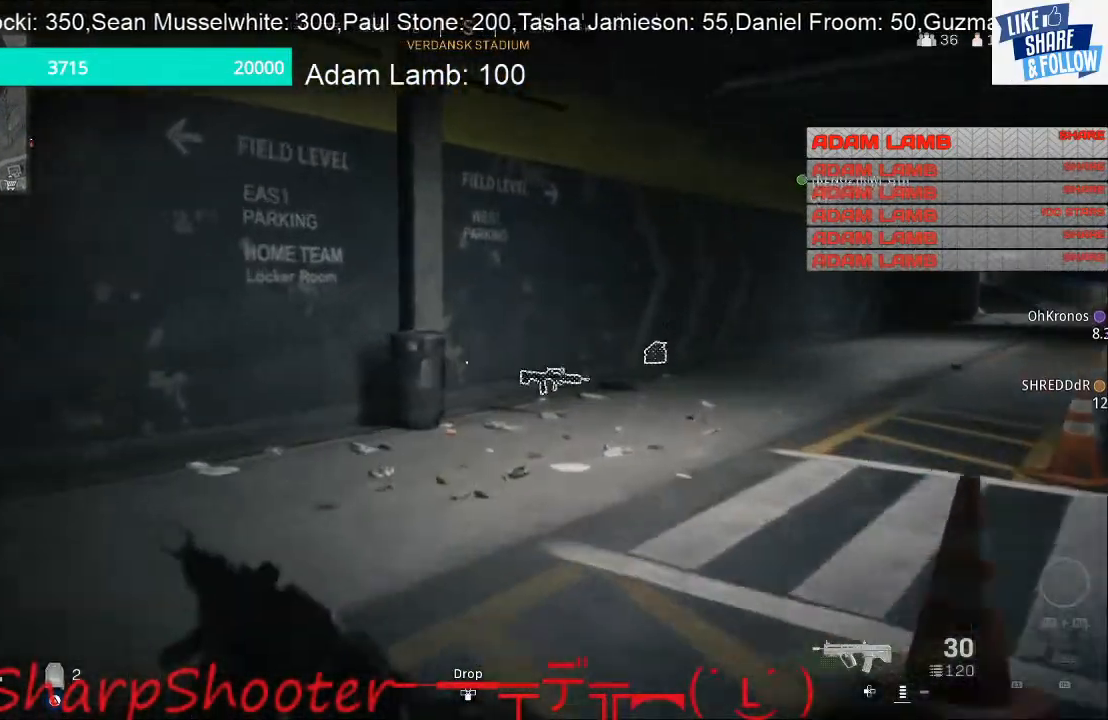
{"buttons": ["TRIANGLE"], "left_stick": "up-right", "right_stick": "center", "events": [[400, "left_stick", "up-right"]]}
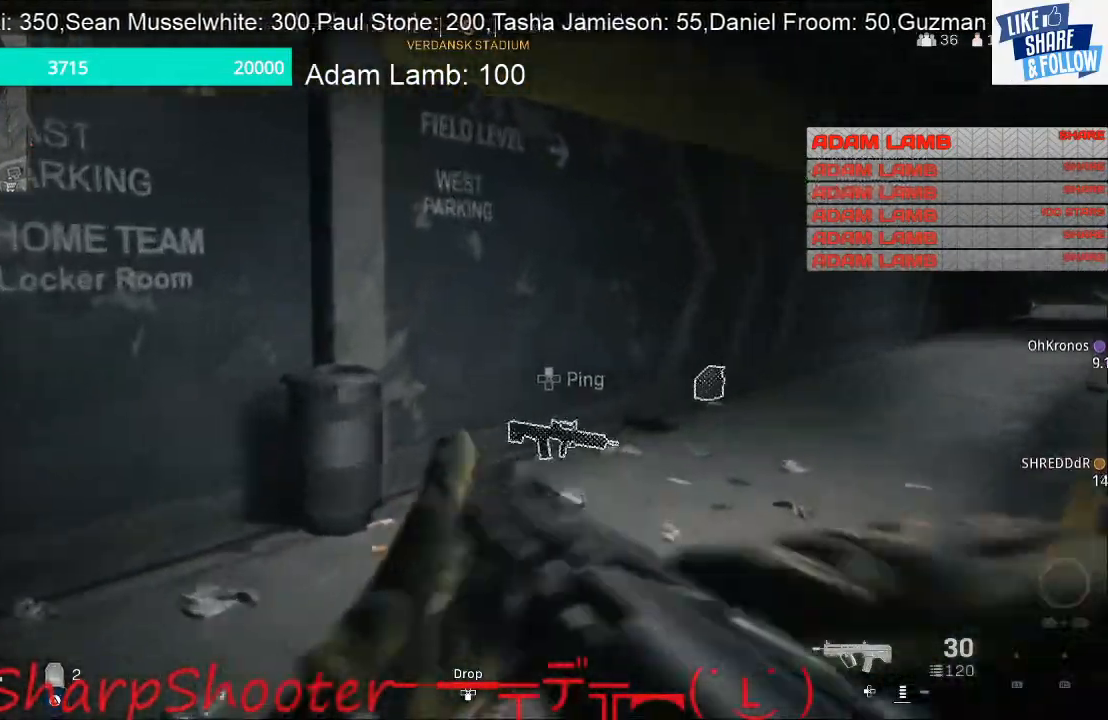
{"buttons": ["TRIANGLE"], "left_stick": "up-left", "right_stick": "center", "events": [[33, "left_stick", "right"], [400, "left_stick", "up-left"]]}
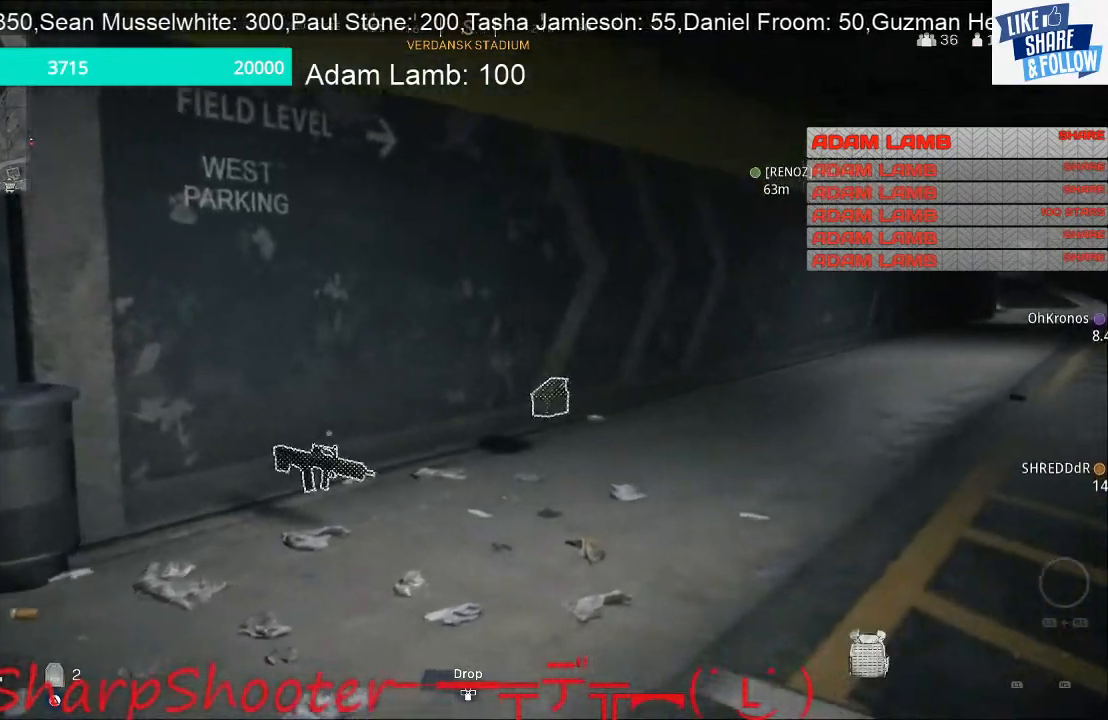
{"buttons": ["TRIANGLE"], "left_stick": "up", "right_stick": "center", "events": [[367, "left_stick", "up"]]}
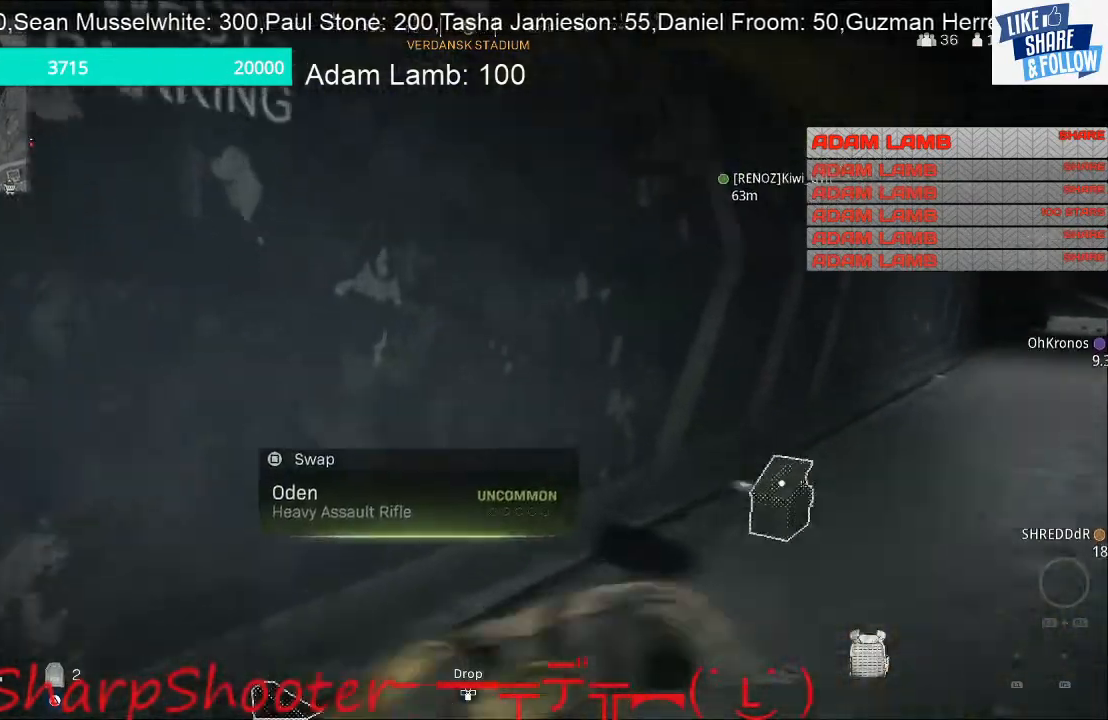
{"buttons": ["TRIANGLE"], "left_stick": "up-right", "right_stick": "center", "events": [[67, "left_stick", "up-right"]]}
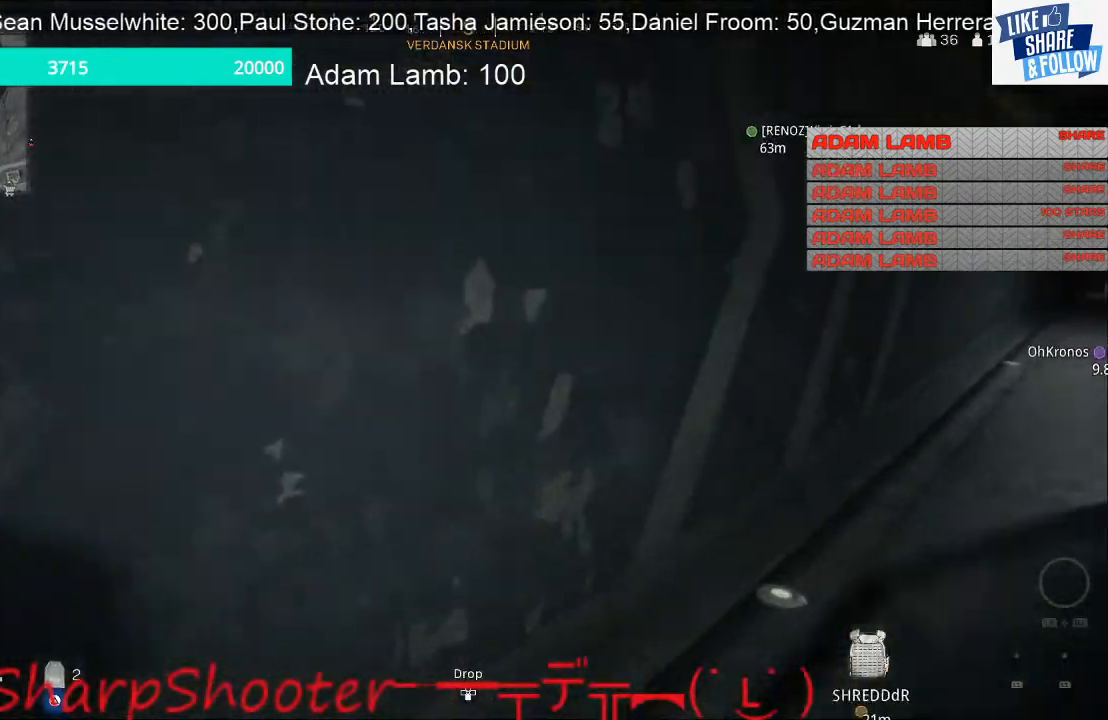
{"buttons": [], "left_stick": "right", "right_stick": "center", "events": [[33, "left_stick", "right"], [367, "TRIANGLE", "up"]]}
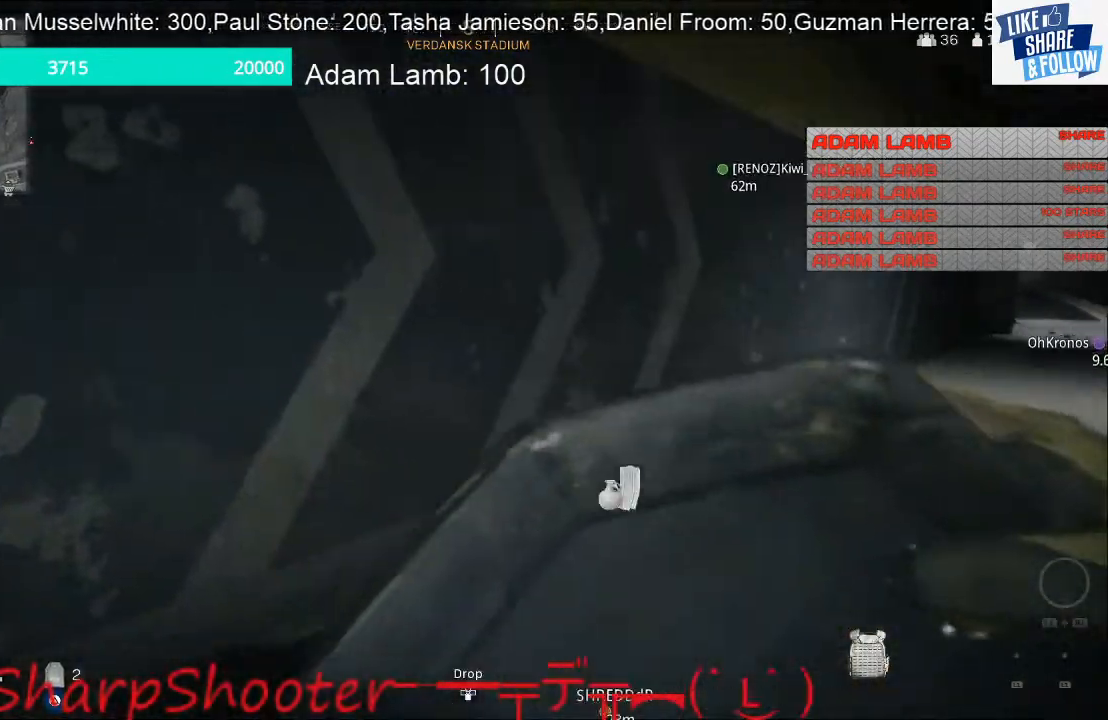
{"buttons": [], "left_stick": "up-right", "right_stick": "right", "events": [[67, "right_stick", "right"], [400, "left_stick", "up-right"]]}
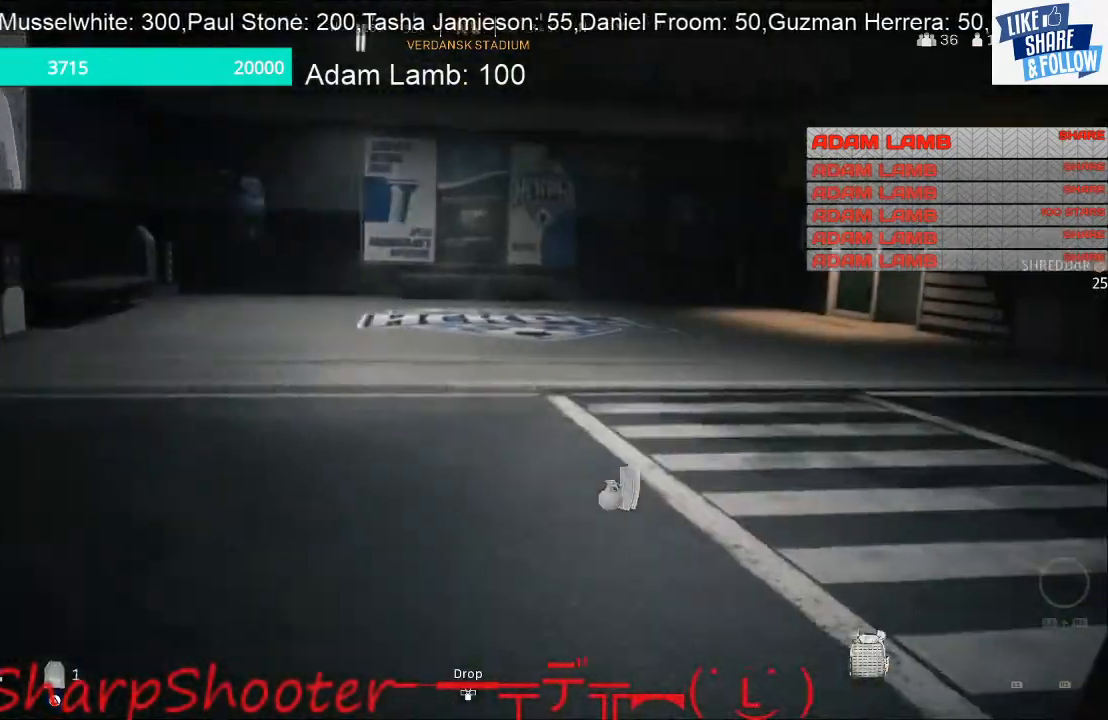
{"buttons": [], "left_stick": "up", "right_stick": "center", "events": [[67, "left_stick", "up"], [67, "right_stick", "center"]]}
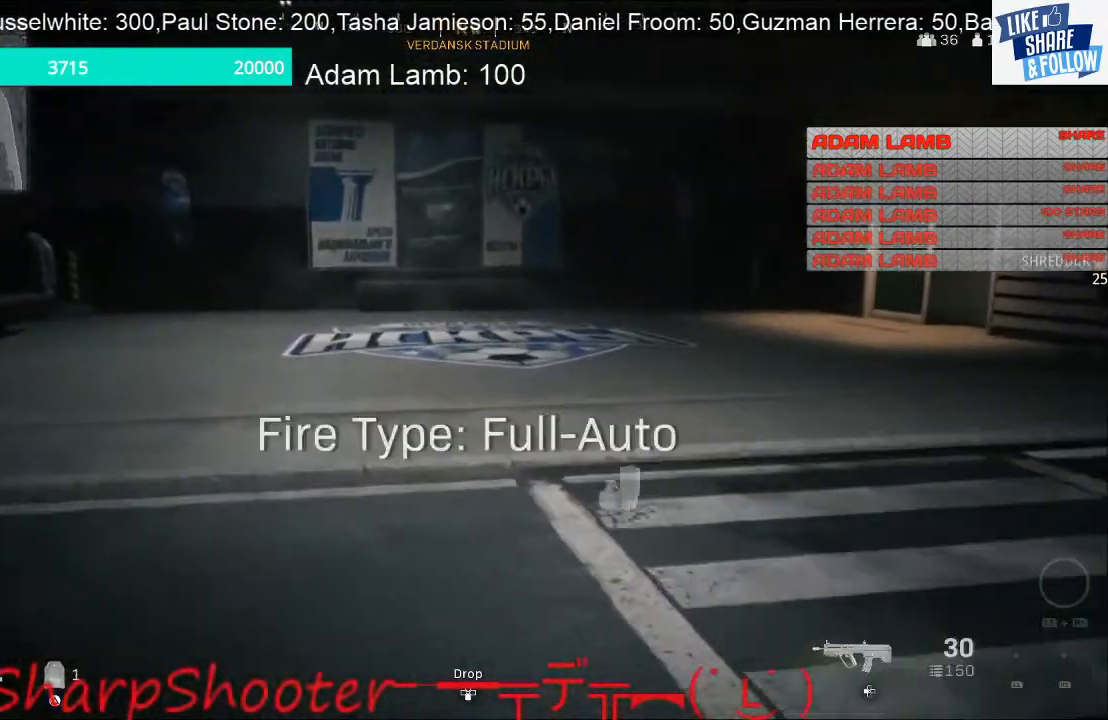
{"buttons": [], "left_stick": "up", "right_stick": "right", "events": [[100, "right_stick", "left"], [233, "right_stick", "center"], [467, "right_stick", "right"]]}
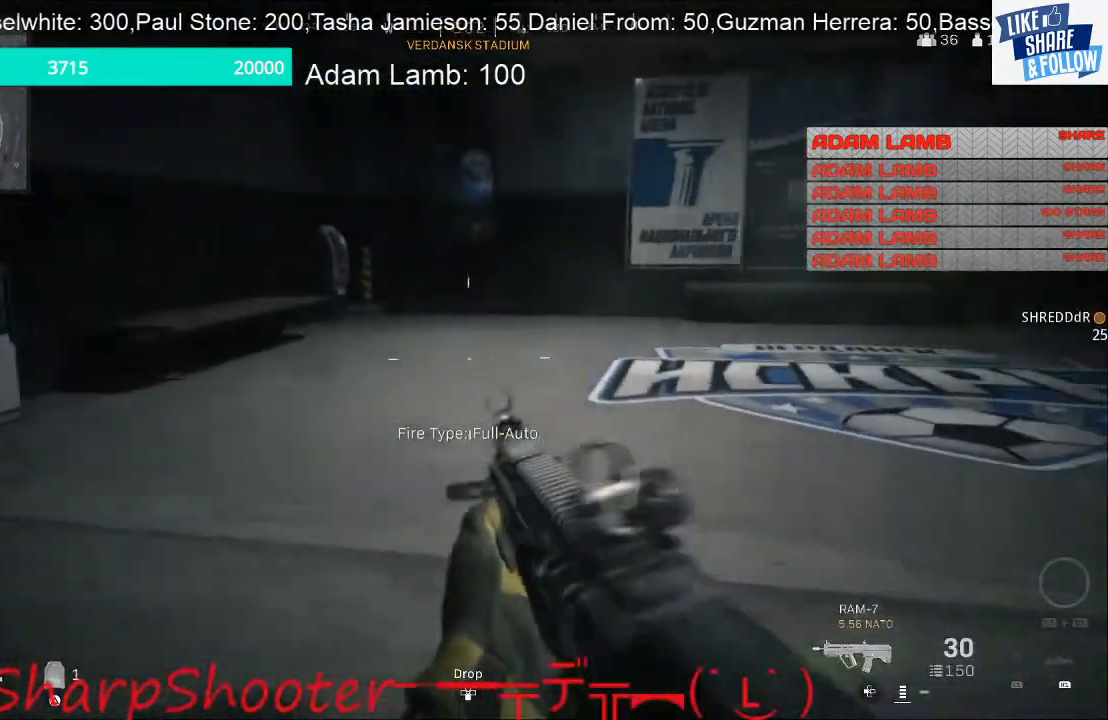
{"buttons": [], "left_stick": "up", "right_stick": "center", "events": [[500, "right_stick", "center"]]}
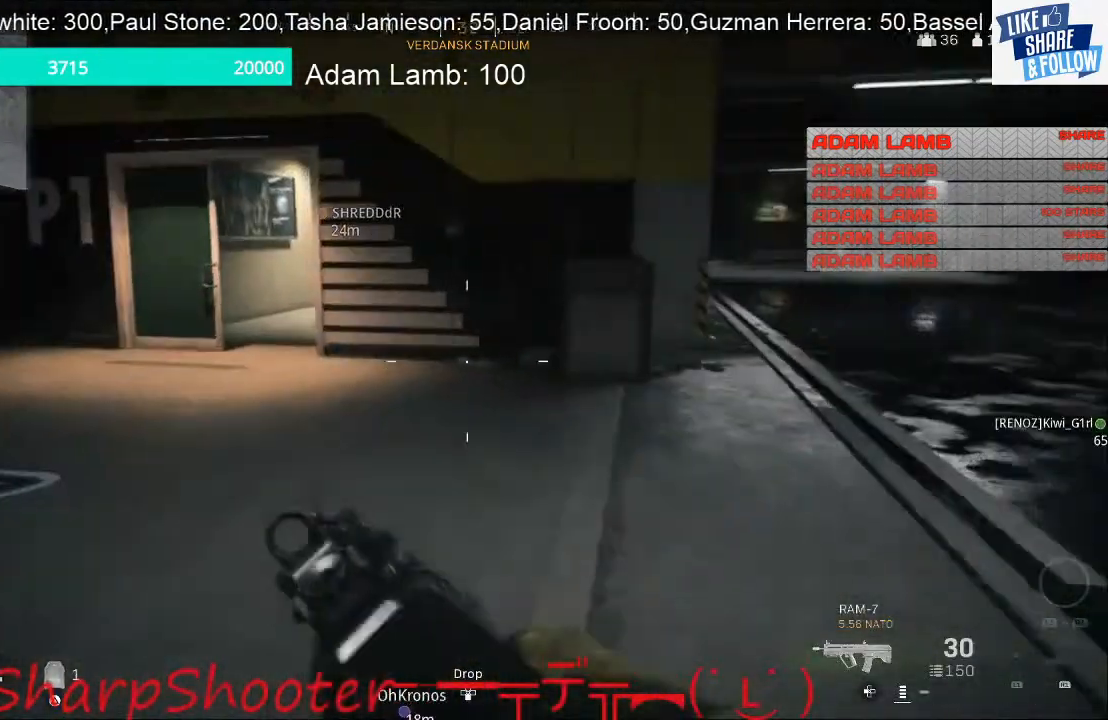
{"buttons": [], "left_stick": "up", "right_stick": "center", "events": []}
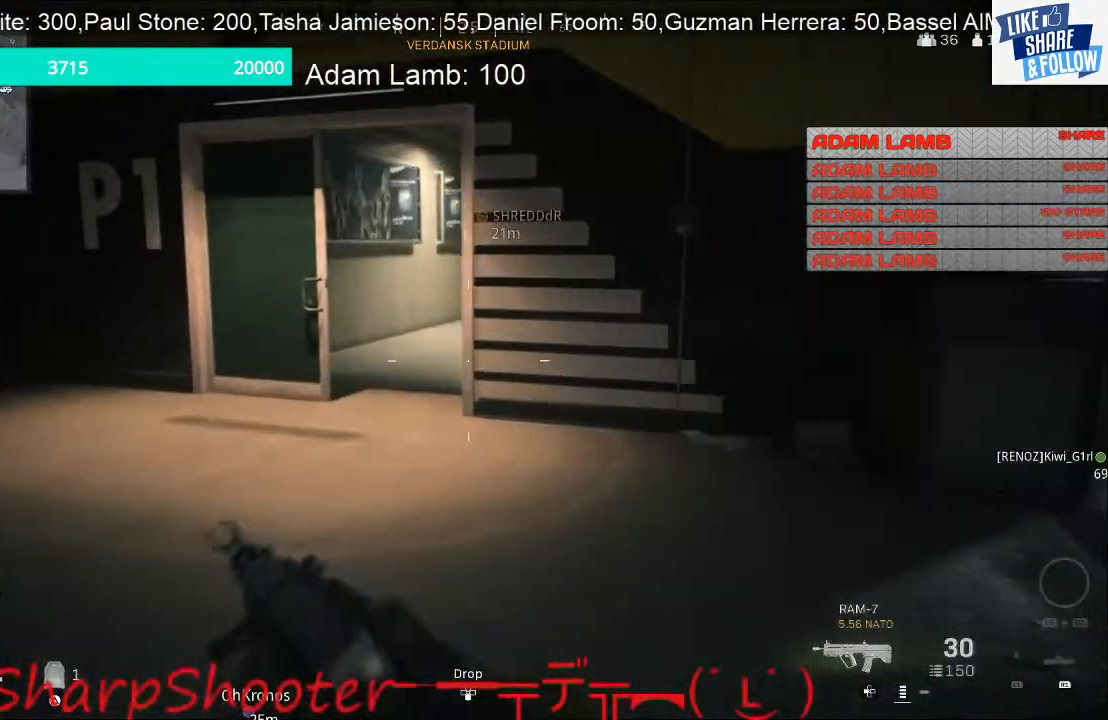
{"buttons": [], "left_stick": "up", "right_stick": "center", "events": []}
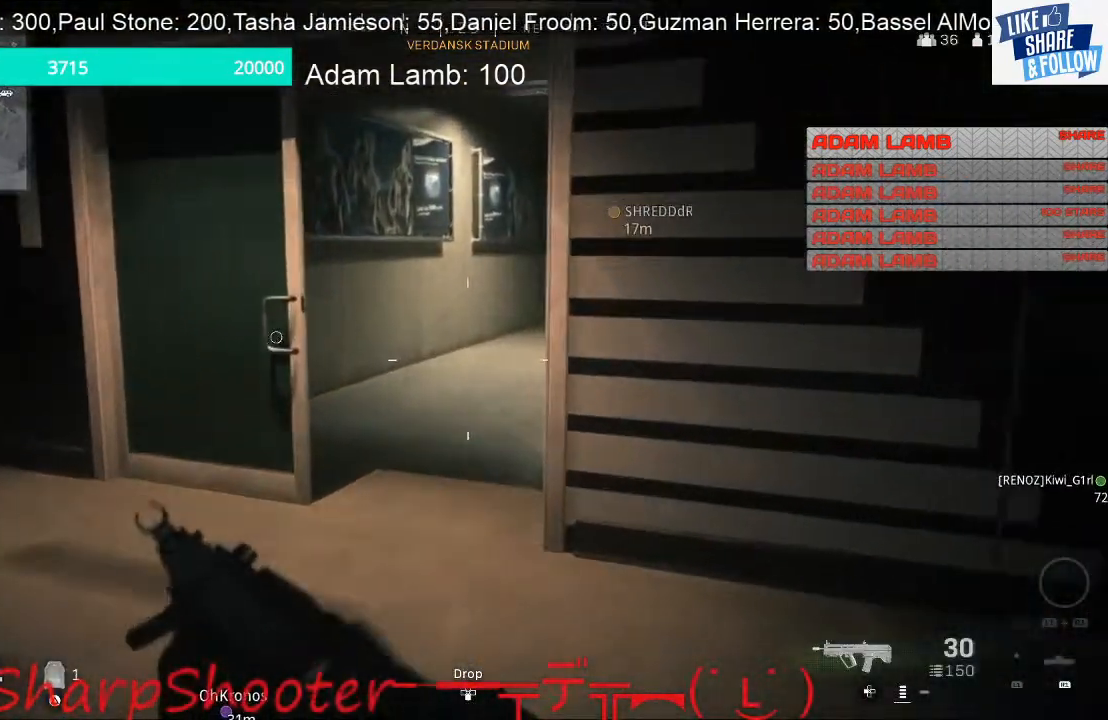
{"buttons": [], "left_stick": "up", "right_stick": "right", "events": [[367, "right_stick", "right"]]}
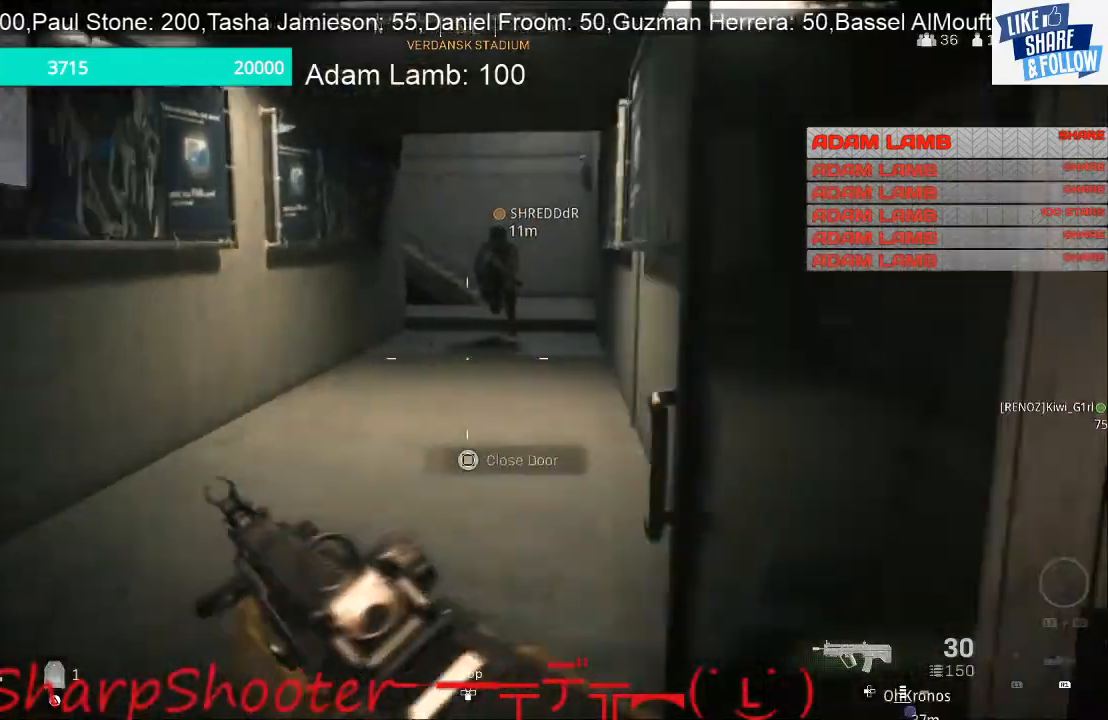
{"buttons": [], "left_stick": "up-right", "right_stick": "center", "events": [[100, "right_stick", "center"], [500, "left_stick", "up-right"]]}
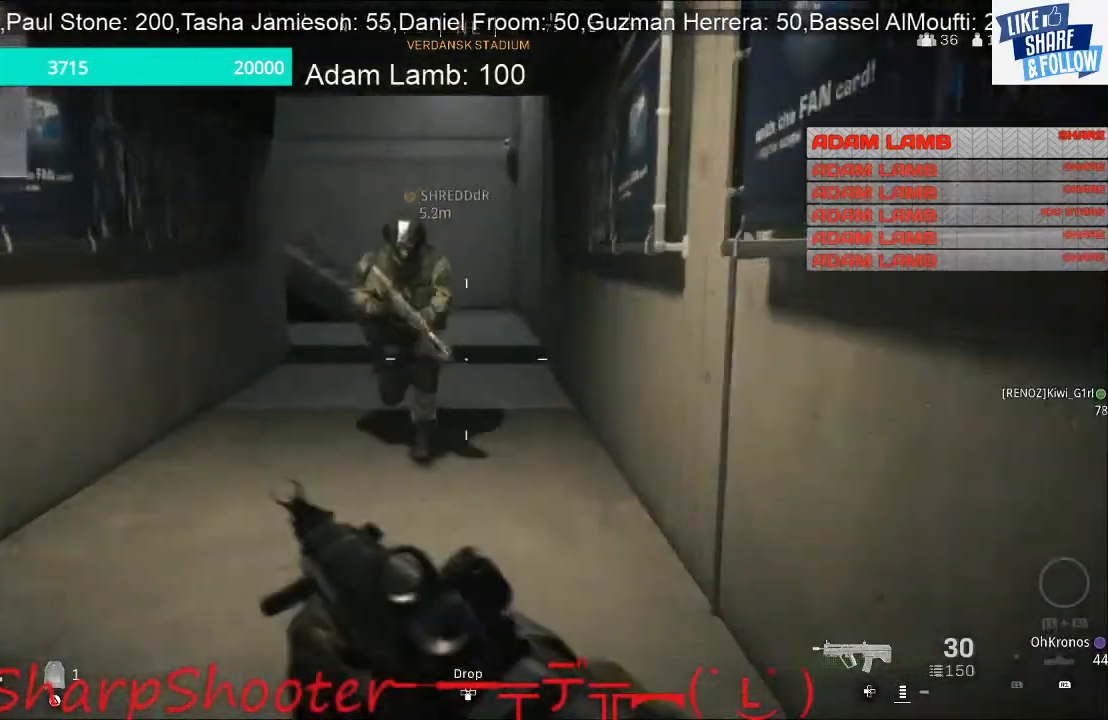
{"buttons": [], "left_stick": "up-right", "right_stick": "center", "events": []}